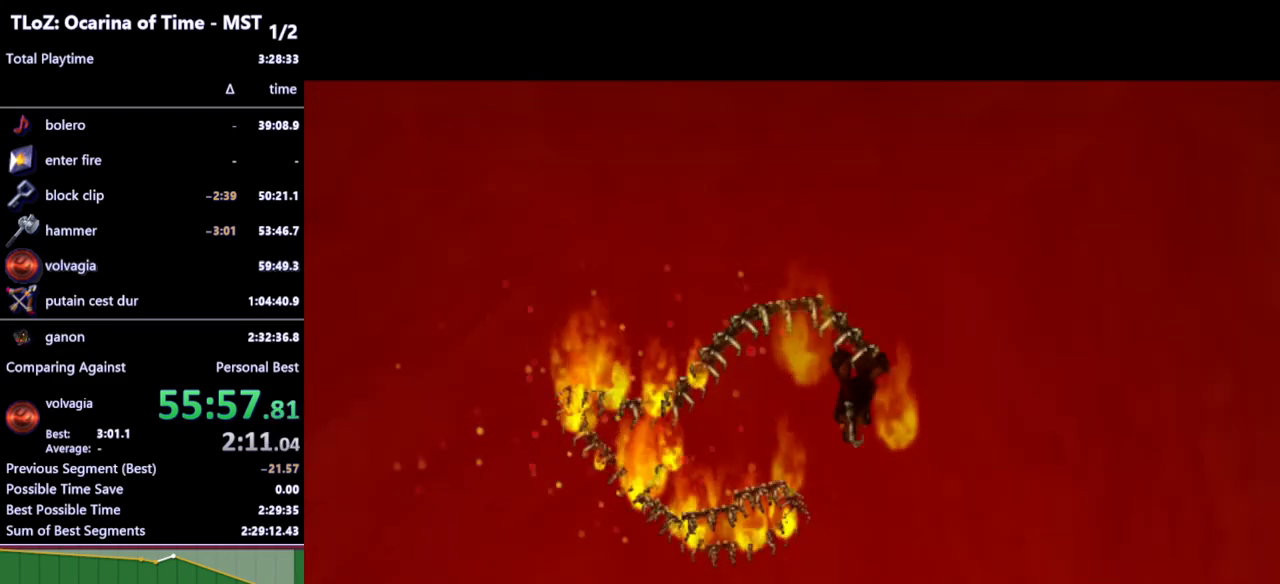
Gameplay with a controller (Nintendo layout); each line is a JSON object with the inputs held at the frame after it. "events" lists button and stick changes between this image and that frame as [ms after this image, input, new state], when the widget could be followed in between. Not read: L3 R3.
{"buttons": [], "left_stick": "center", "right_stick": "center", "events": [[333, "left_stick", "down"], [433, "left_stick", "center"]]}
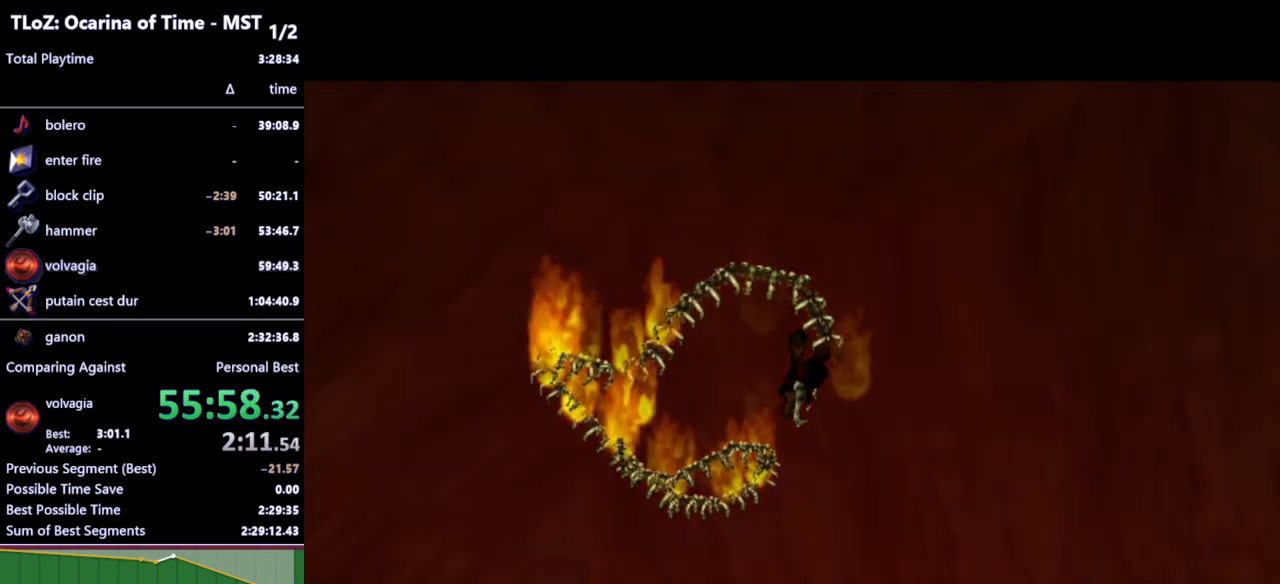
{"buttons": [], "left_stick": "center", "right_stick": "center", "events": []}
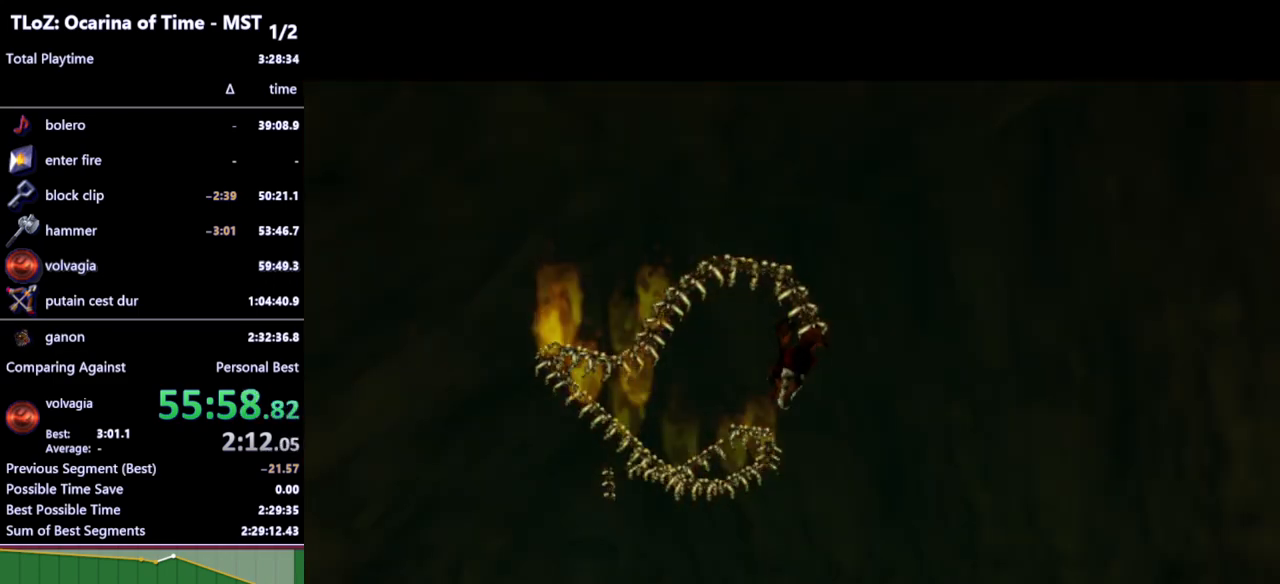
{"buttons": [], "left_stick": "center", "right_stick": "center", "events": [[33, "left_stick", "down"], [500, "left_stick", "center"]]}
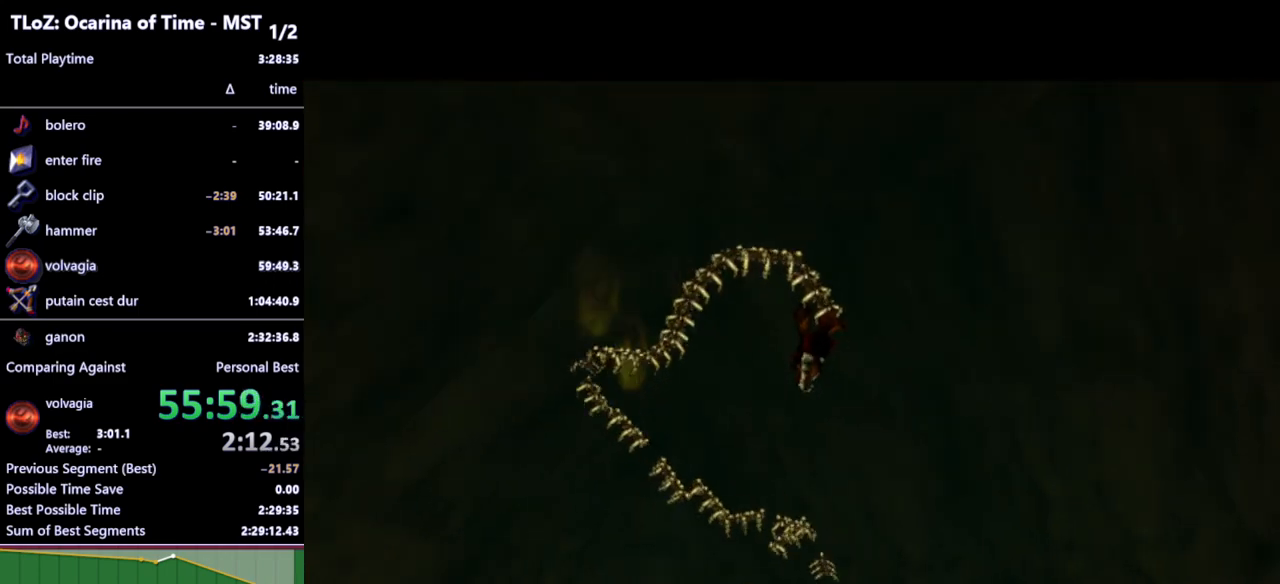
{"buttons": [], "left_stick": "center", "right_stick": "center", "events": []}
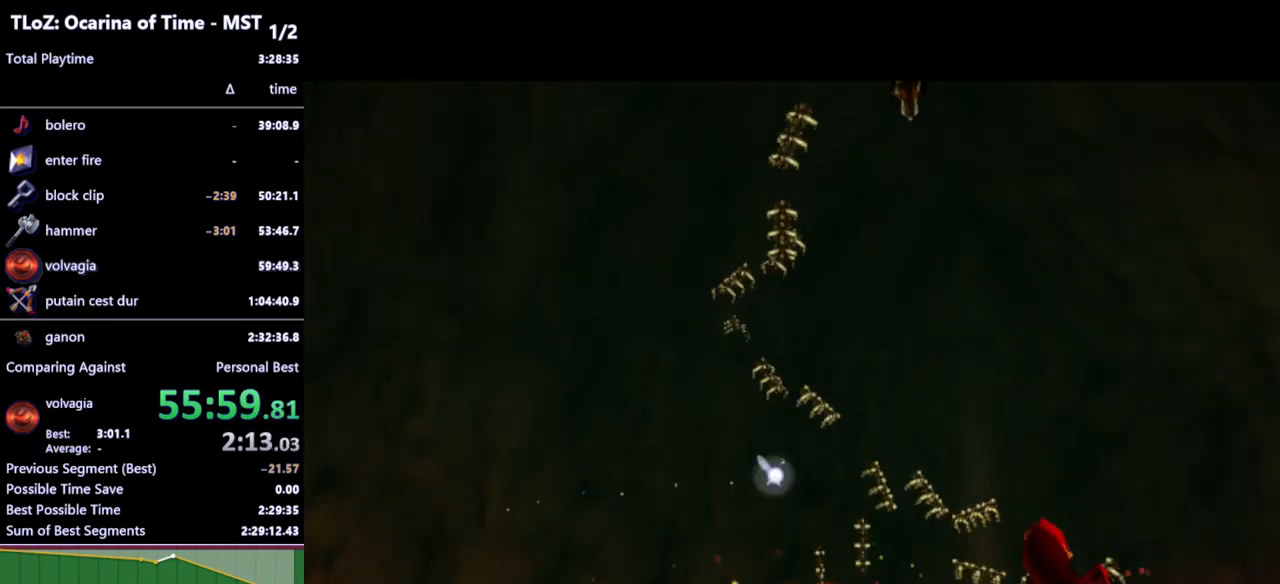
{"buttons": [], "left_stick": "center", "right_stick": "center", "events": []}
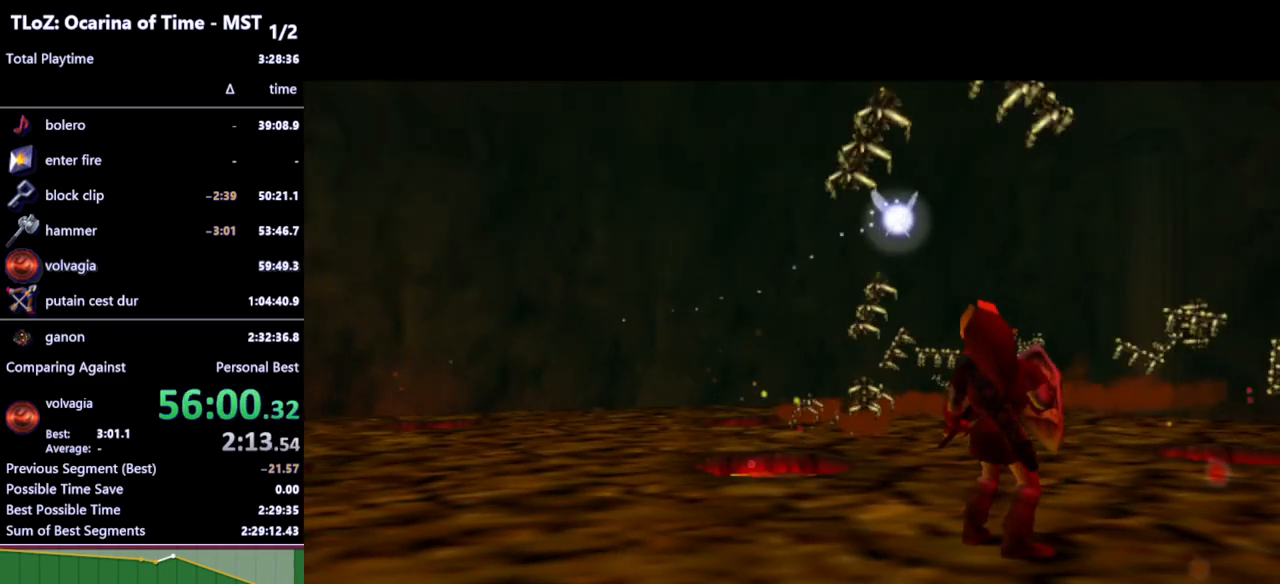
{"buttons": [], "left_stick": "center", "right_stick": "center", "events": []}
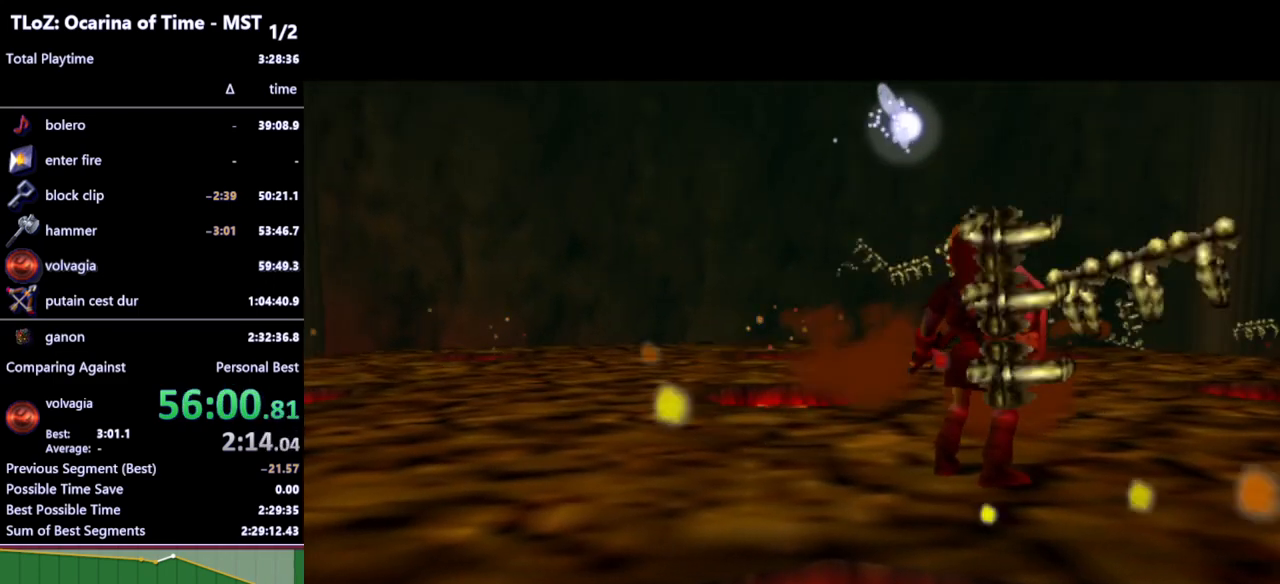
{"buttons": [], "left_stick": "center", "right_stick": "center", "events": []}
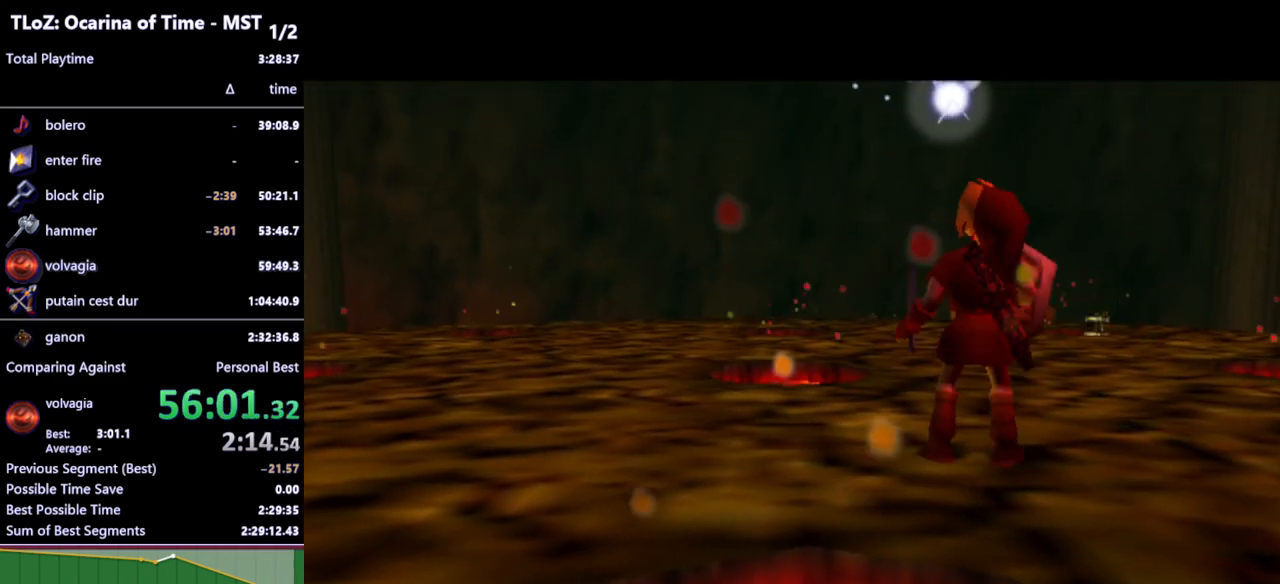
{"buttons": [], "left_stick": "center", "right_stick": "center", "events": []}
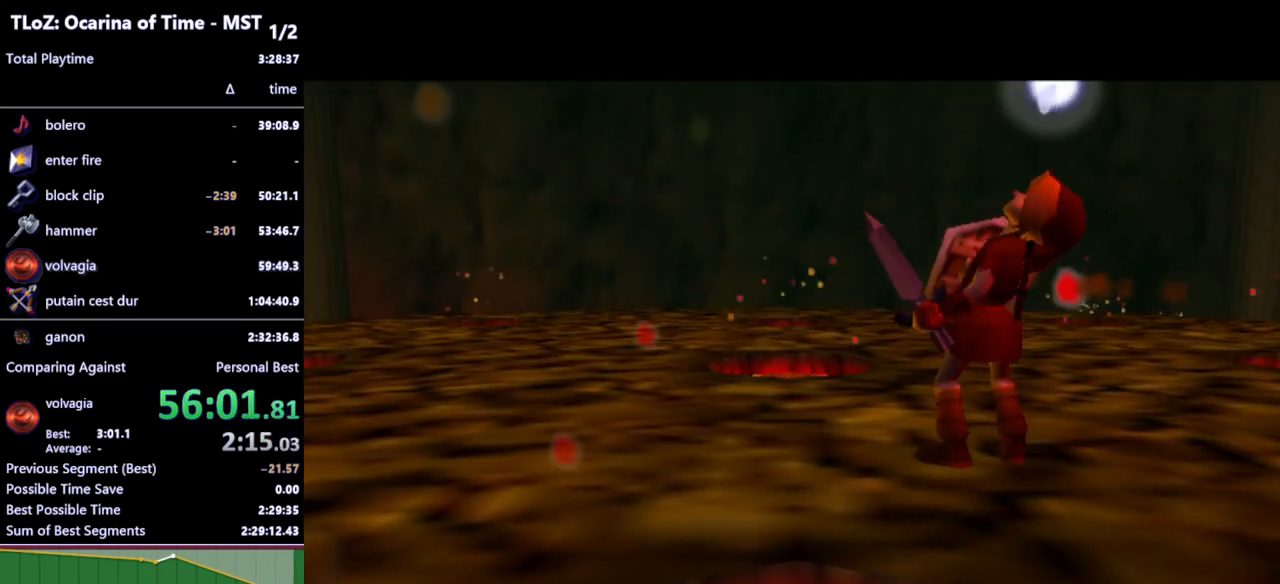
{"buttons": [], "left_stick": "center", "right_stick": "center", "events": []}
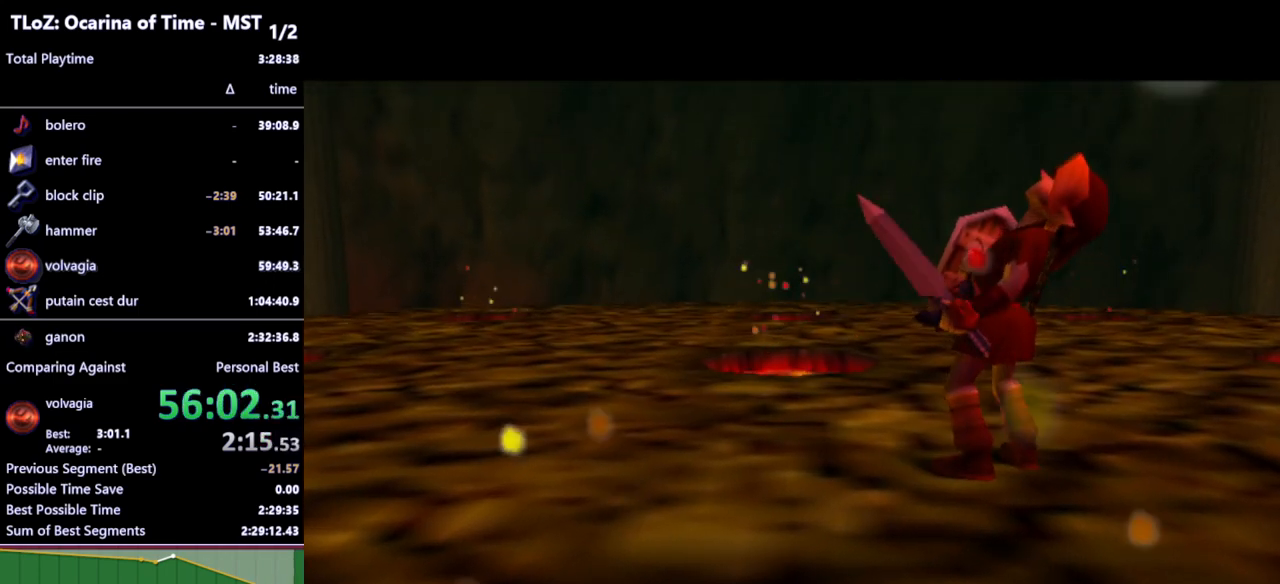
{"buttons": [], "left_stick": "center", "right_stick": "center", "events": []}
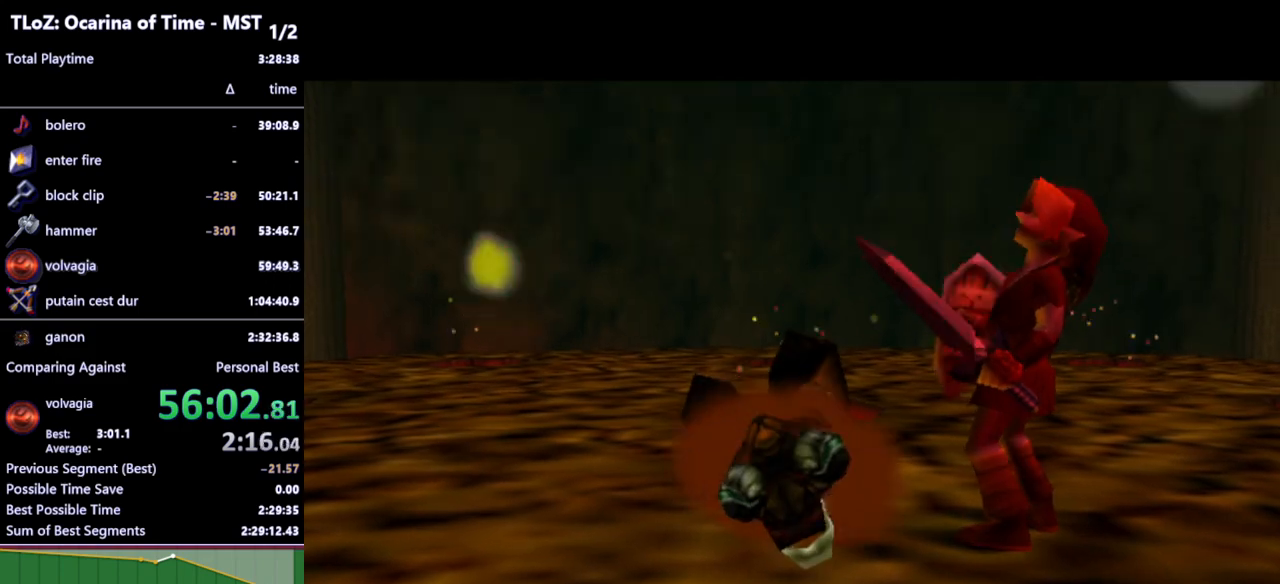
{"buttons": [], "left_stick": "center", "right_stick": "center", "events": []}
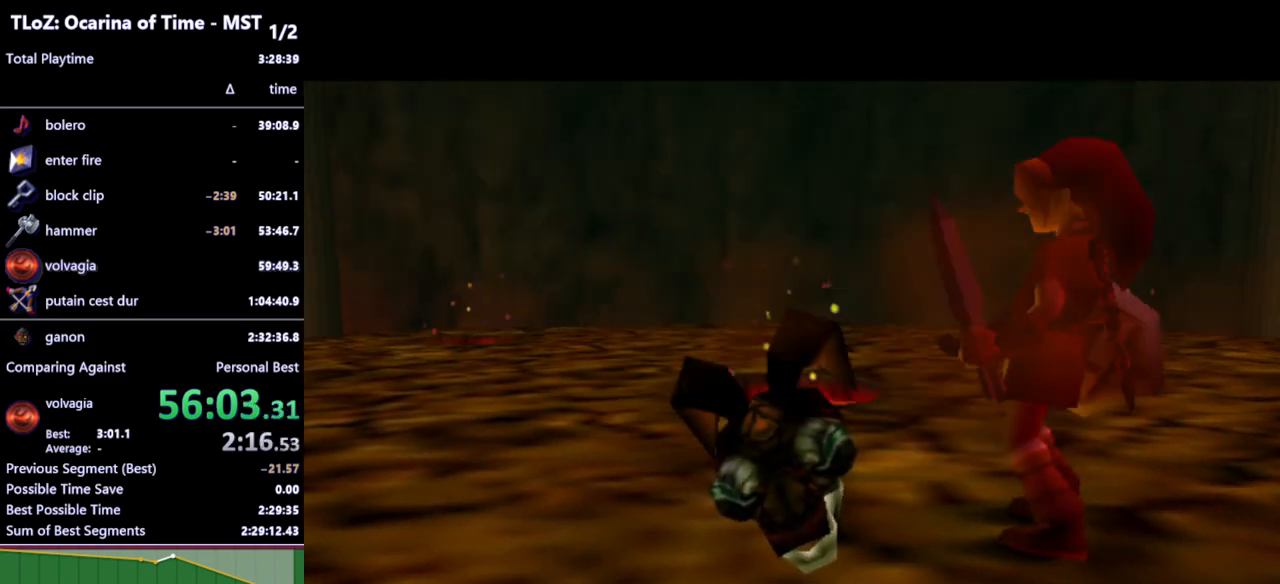
{"buttons": [], "left_stick": "down", "right_stick": "center", "events": [[33, "left_stick", "down"]]}
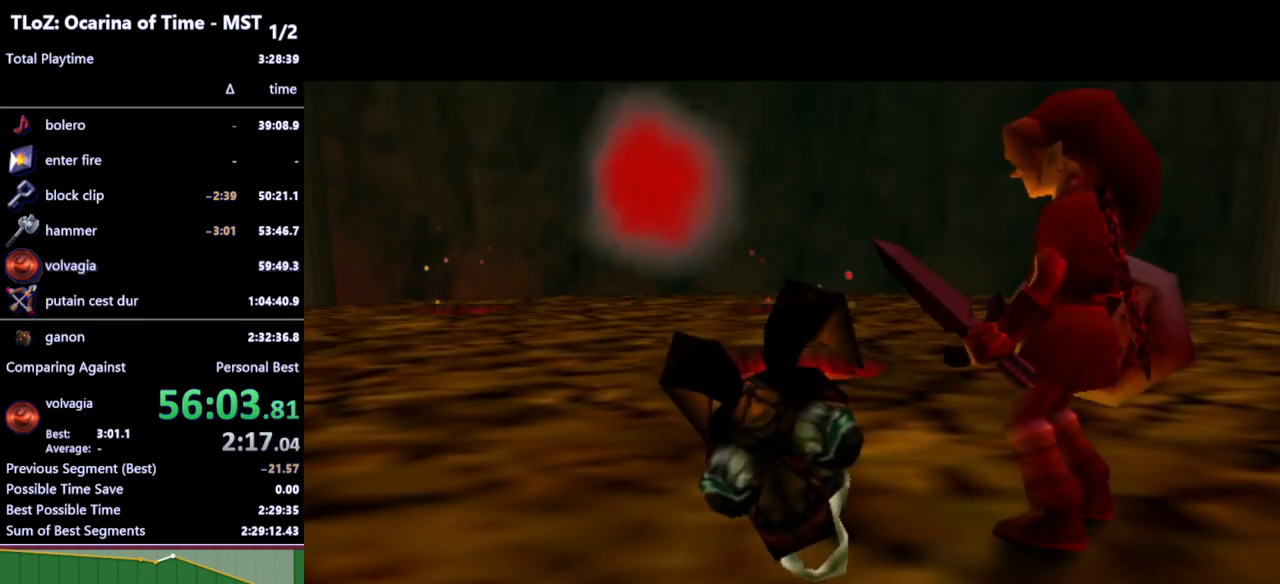
{"buttons": [], "left_stick": "down", "right_stick": "center", "events": []}
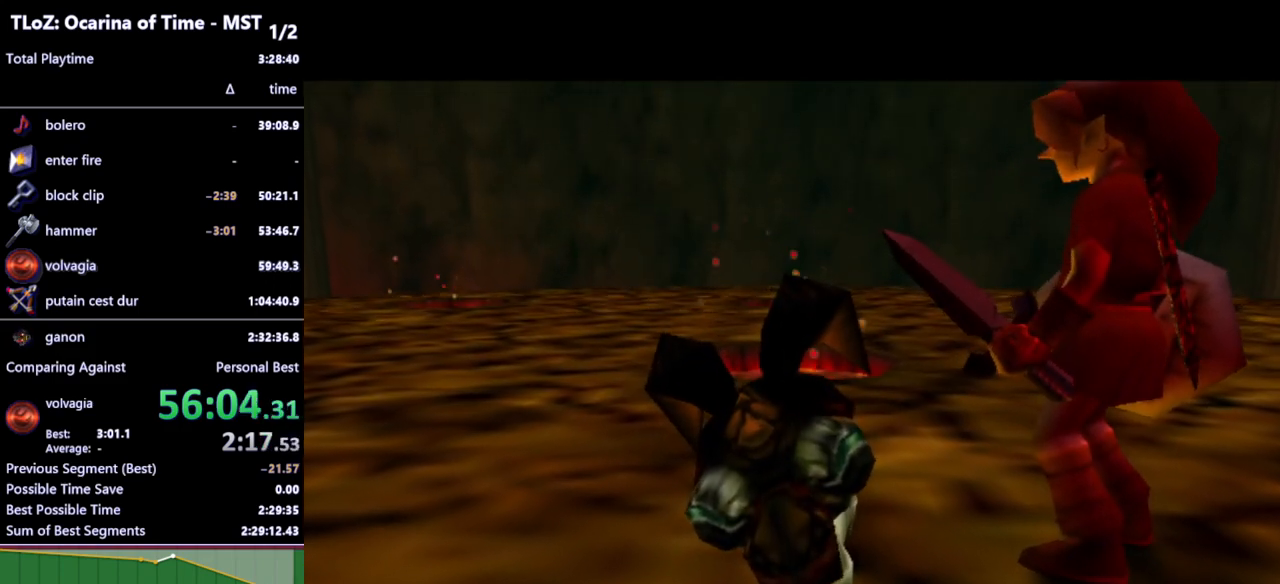
{"buttons": [], "left_stick": "down", "right_stick": "center", "events": []}
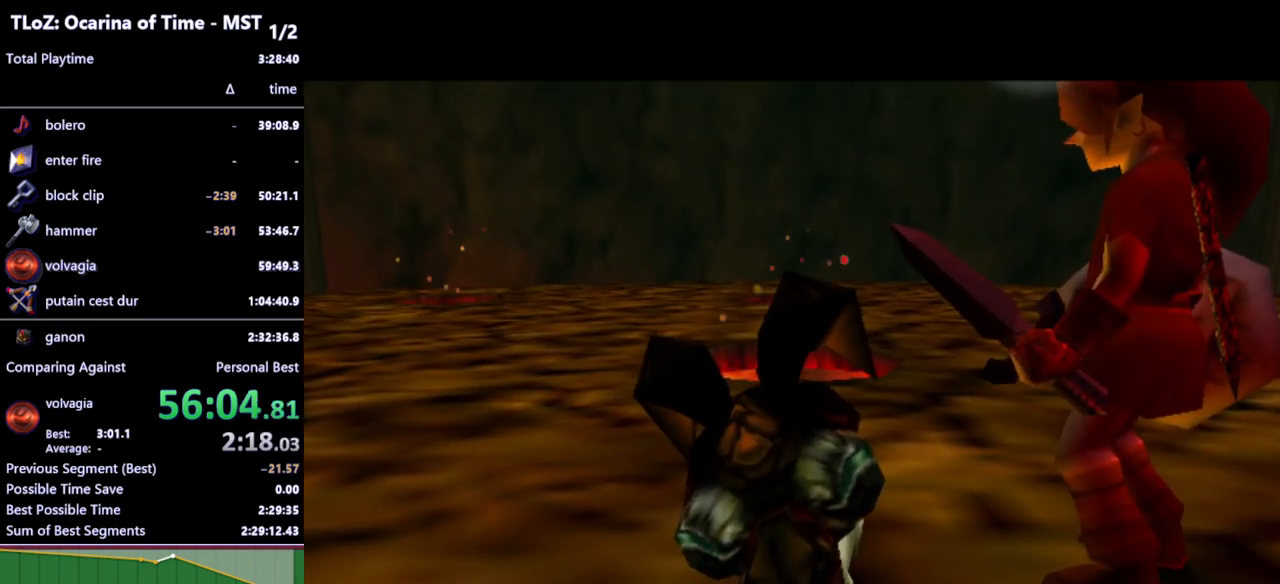
{"buttons": [], "left_stick": "down", "right_stick": "center", "events": []}
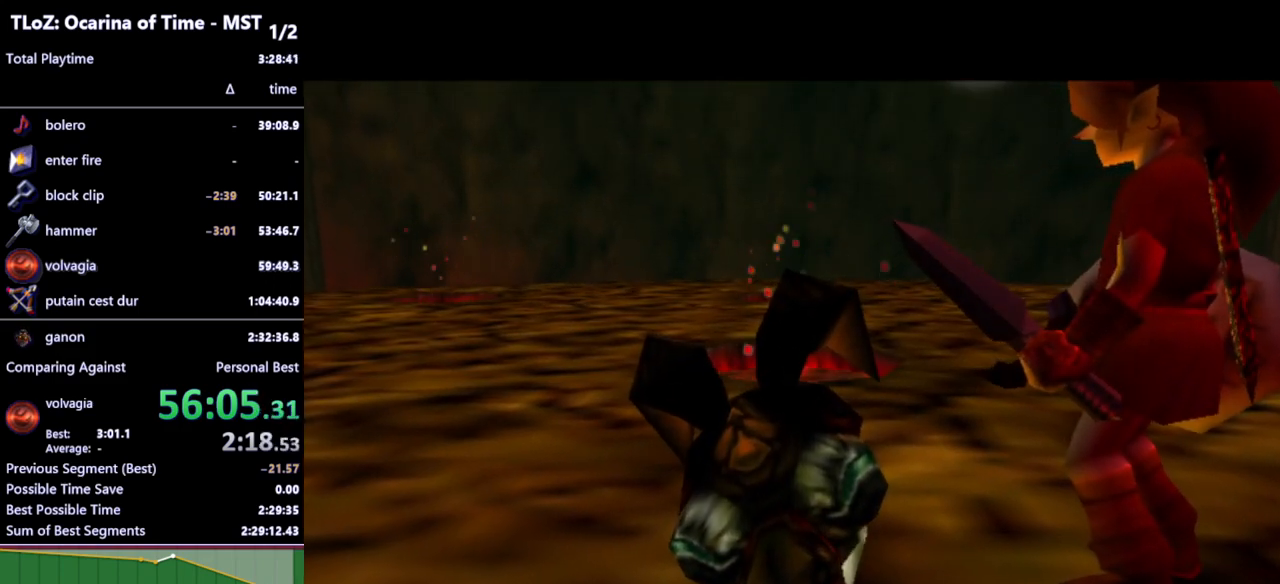
{"buttons": [], "left_stick": "down", "right_stick": "center", "events": []}
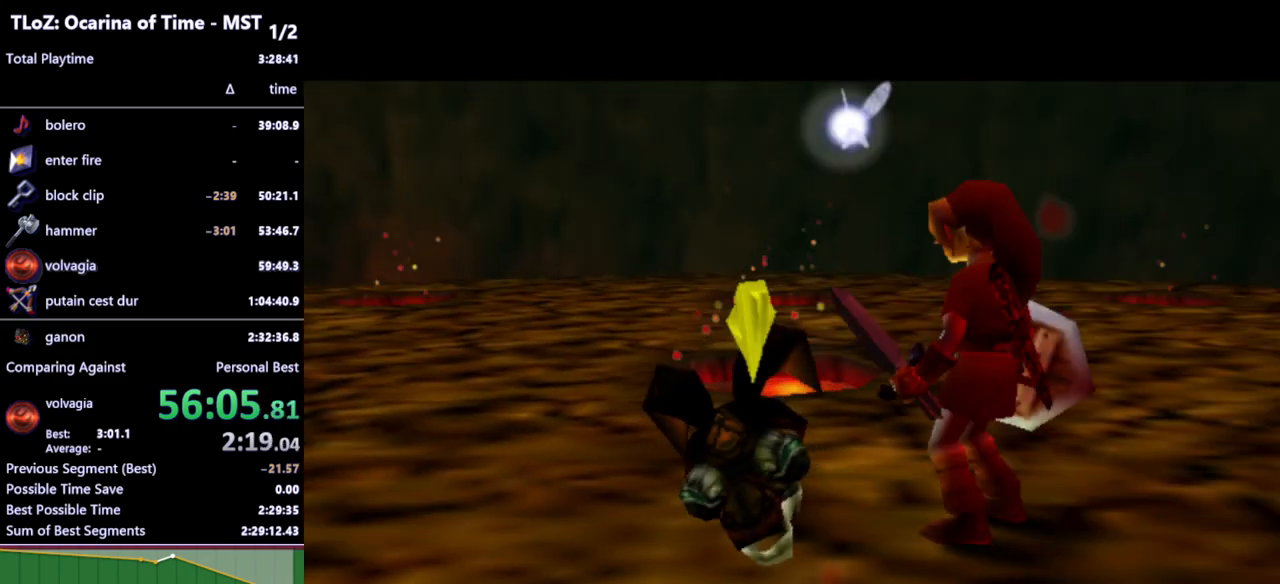
{"buttons": [], "left_stick": "down", "right_stick": "center", "events": []}
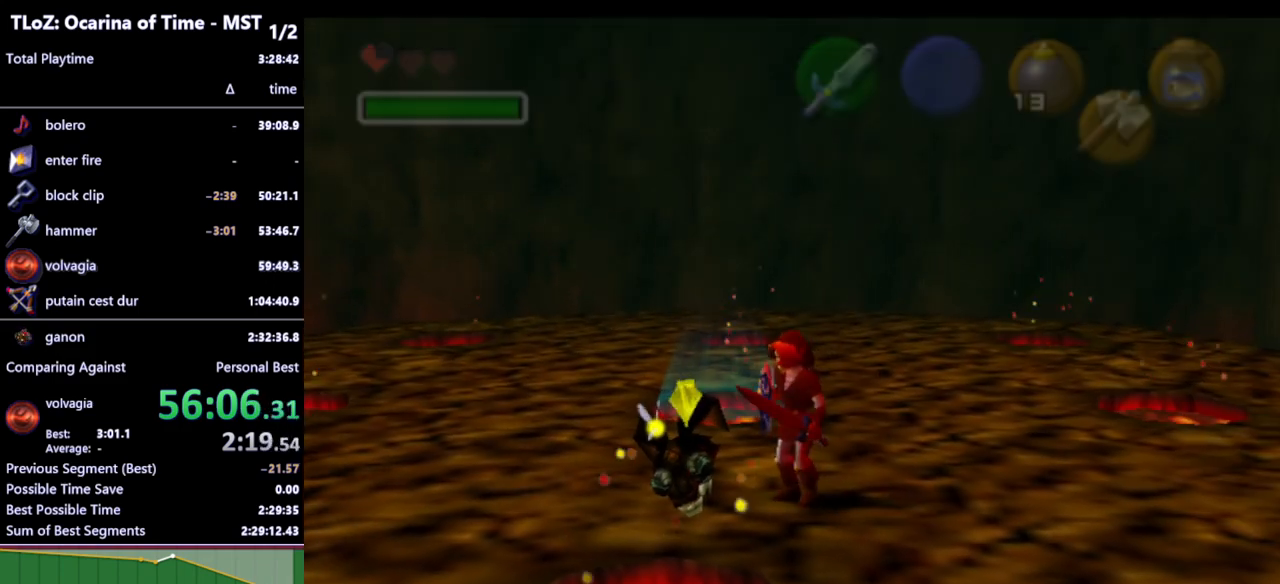
{"buttons": ["X"], "left_stick": "down", "right_stick": "center", "events": [[500, "X", "down"]]}
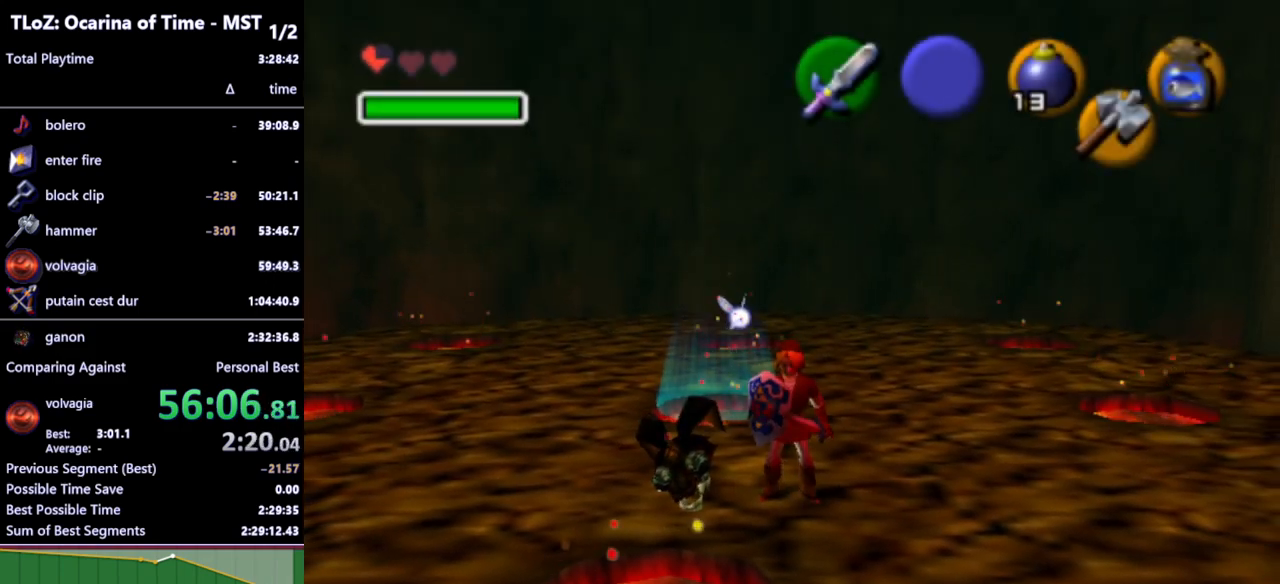
{"buttons": [], "left_stick": "center", "right_stick": "center", "events": [[100, "X", "up"], [400, "left_stick", "center"]]}
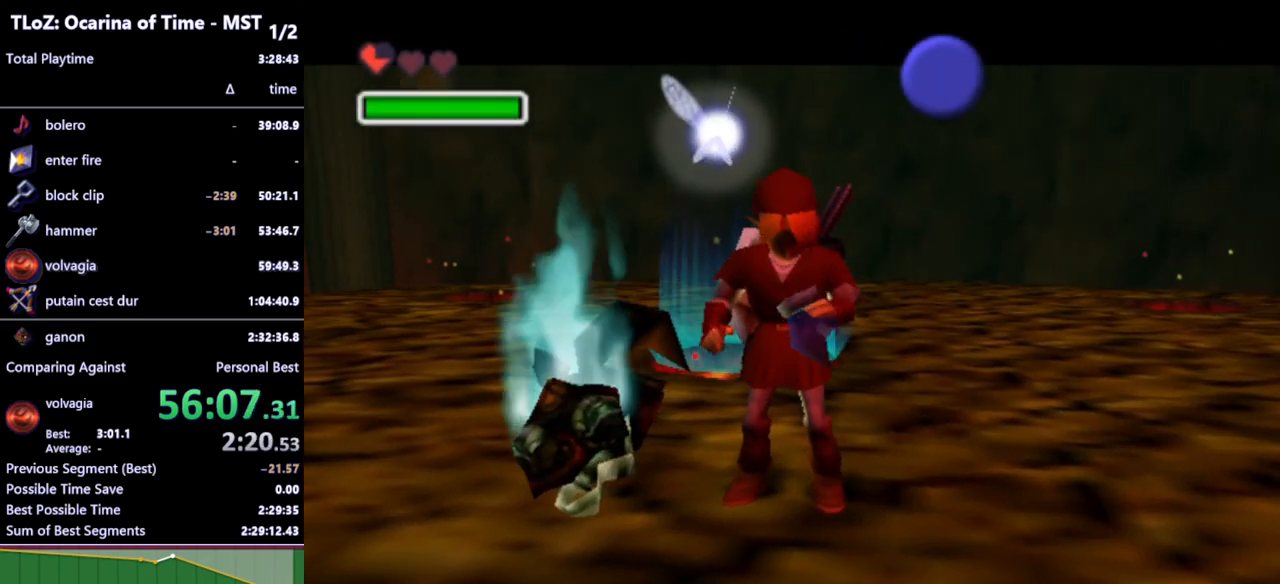
{"buttons": [], "left_stick": "center", "right_stick": "center", "events": []}
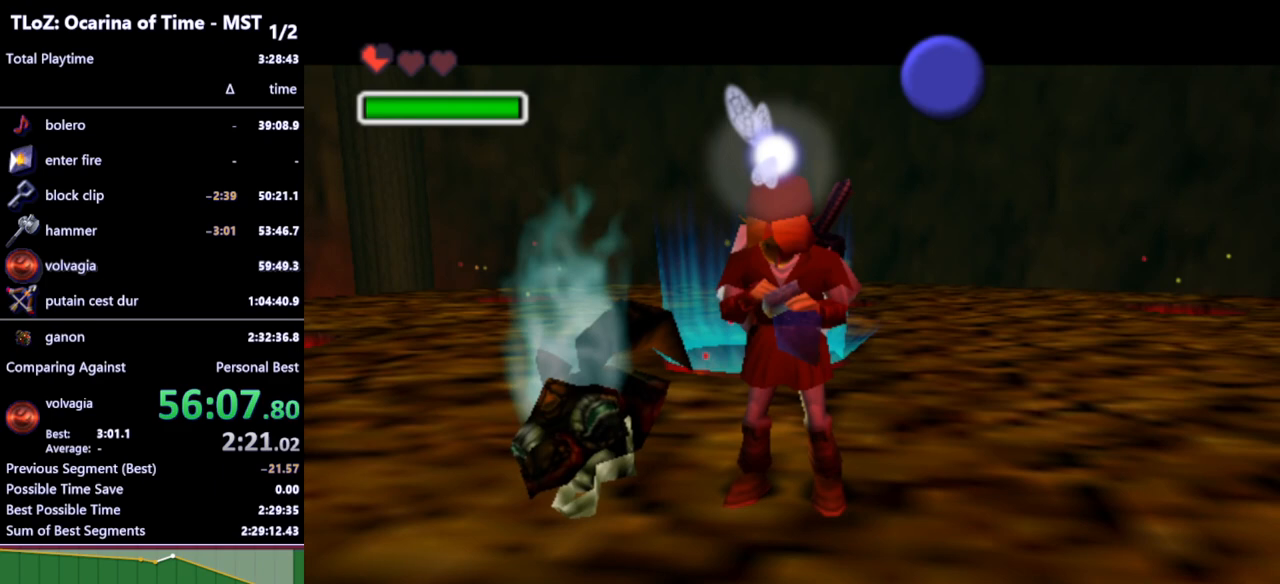
{"buttons": [], "left_stick": "center", "right_stick": "center", "events": []}
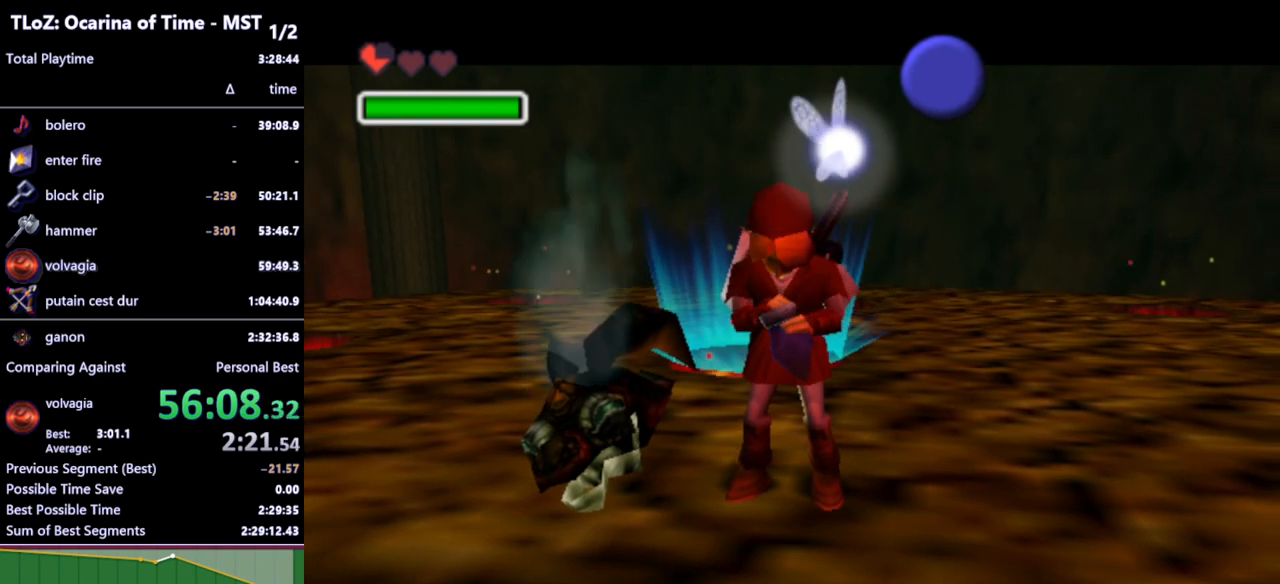
{"buttons": [], "left_stick": "center", "right_stick": "center", "events": []}
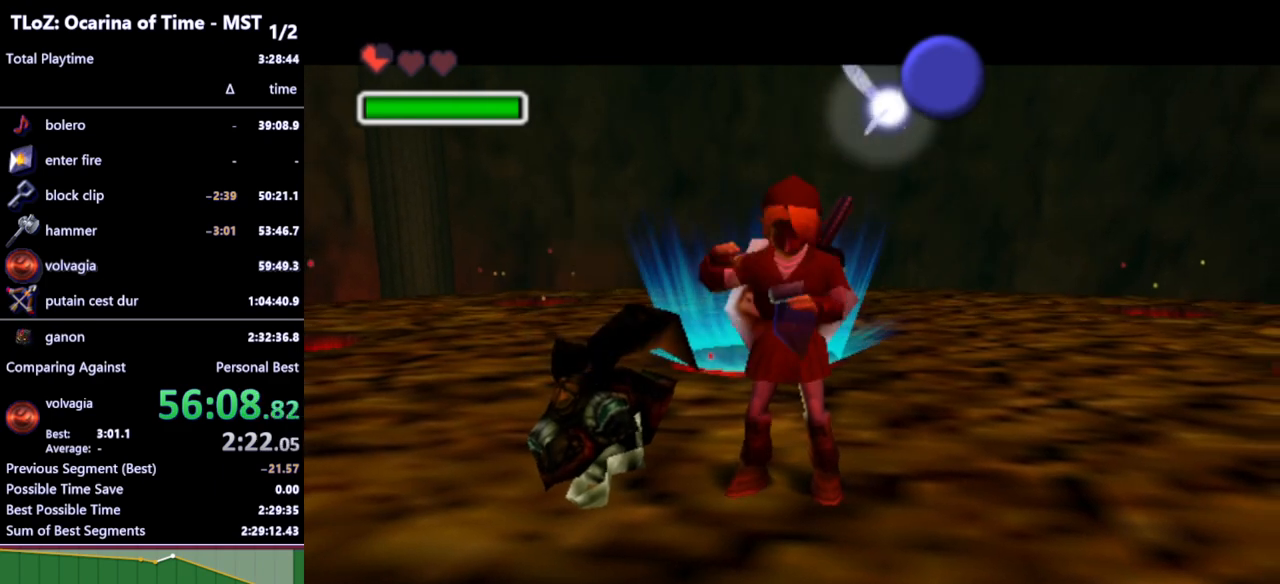
{"buttons": [], "left_stick": "center", "right_stick": "center", "events": []}
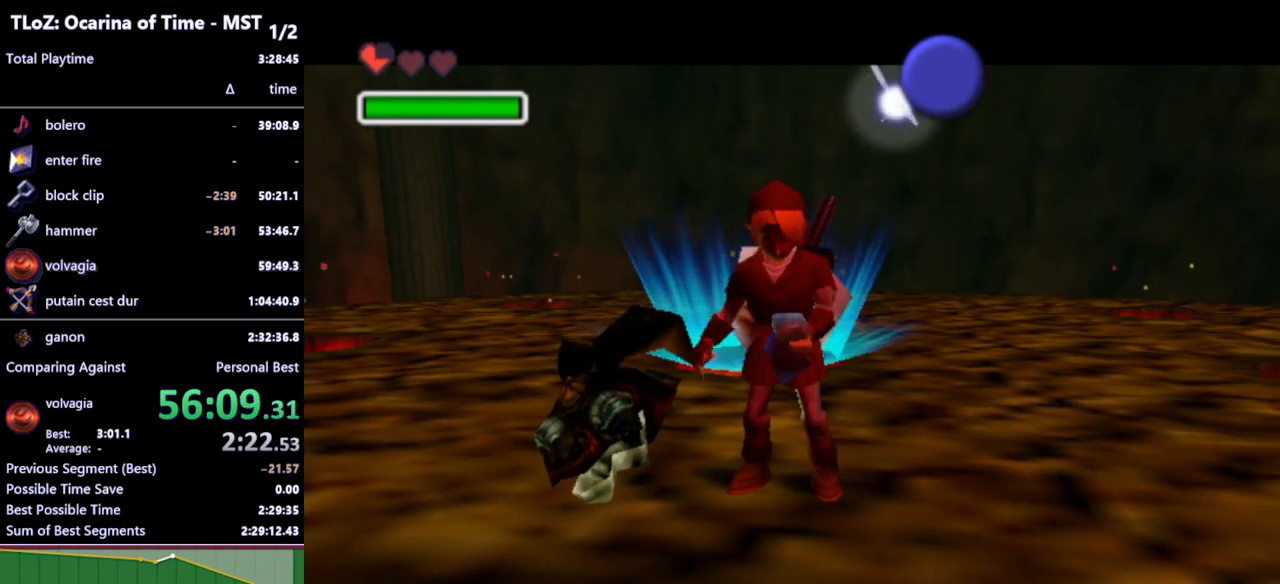
{"buttons": [], "left_stick": "center", "right_stick": "center", "events": []}
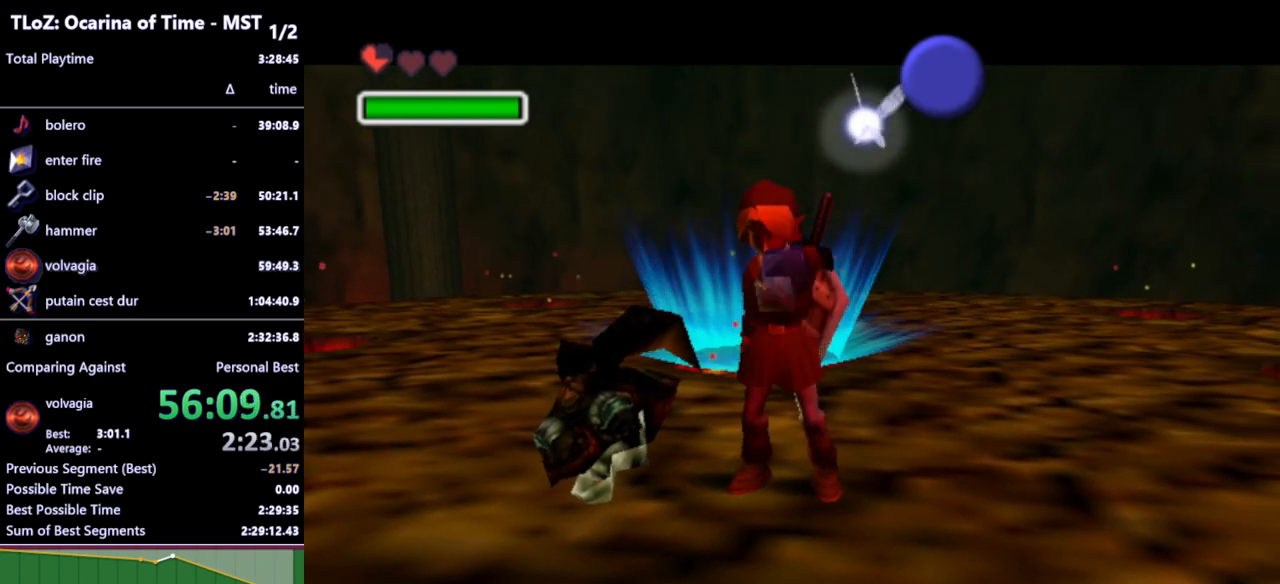
{"buttons": [], "left_stick": "center", "right_stick": "center", "events": []}